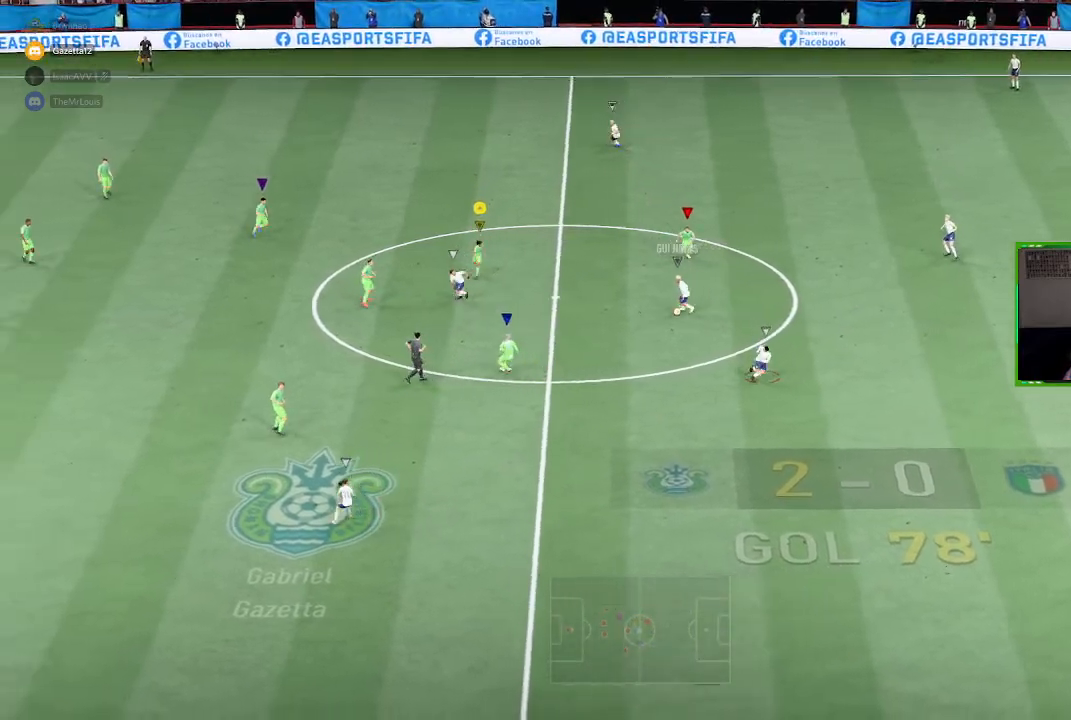
Gameplay with a controller (Xbox layout); each line is a JSON object with the inputs held at the frame after it. "events" lists button and stick changes between this image and that frame as [ms after this image, input, new state], when the widget could be followed in between. Not read: L3.
{"buttons": ["R1"], "left_stick": "down", "right_stick": "center", "events": []}
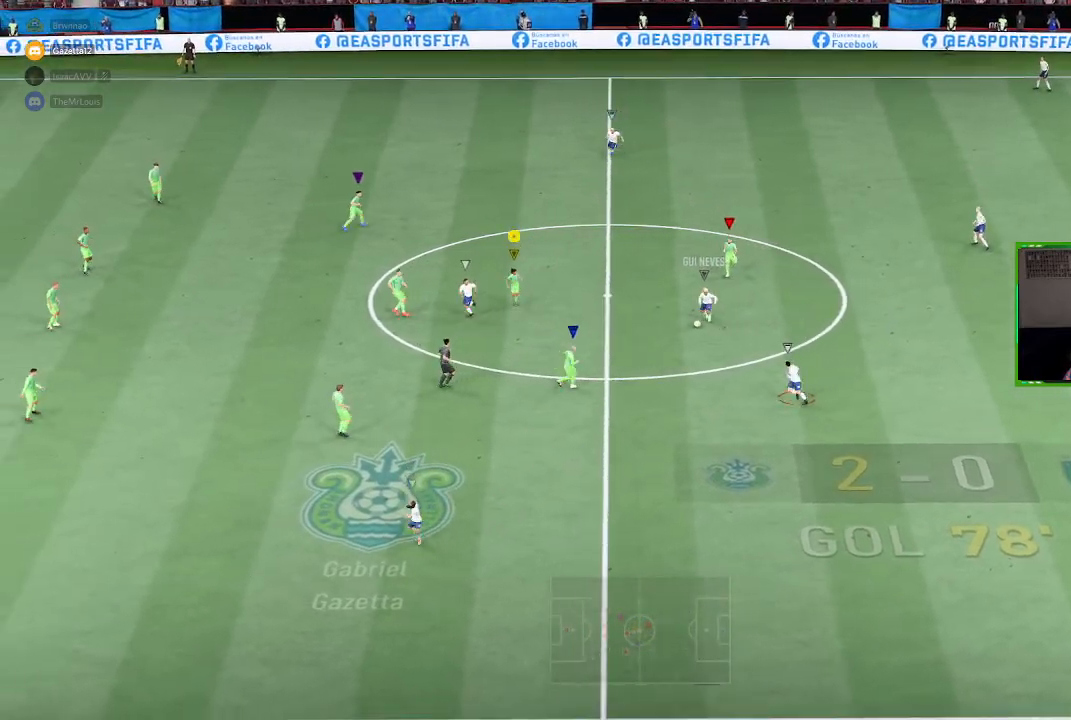
{"buttons": [], "left_stick": "down-left", "right_stick": "center", "events": [[34, "R1", "up"], [101, "left_stick", "down-left"]]}
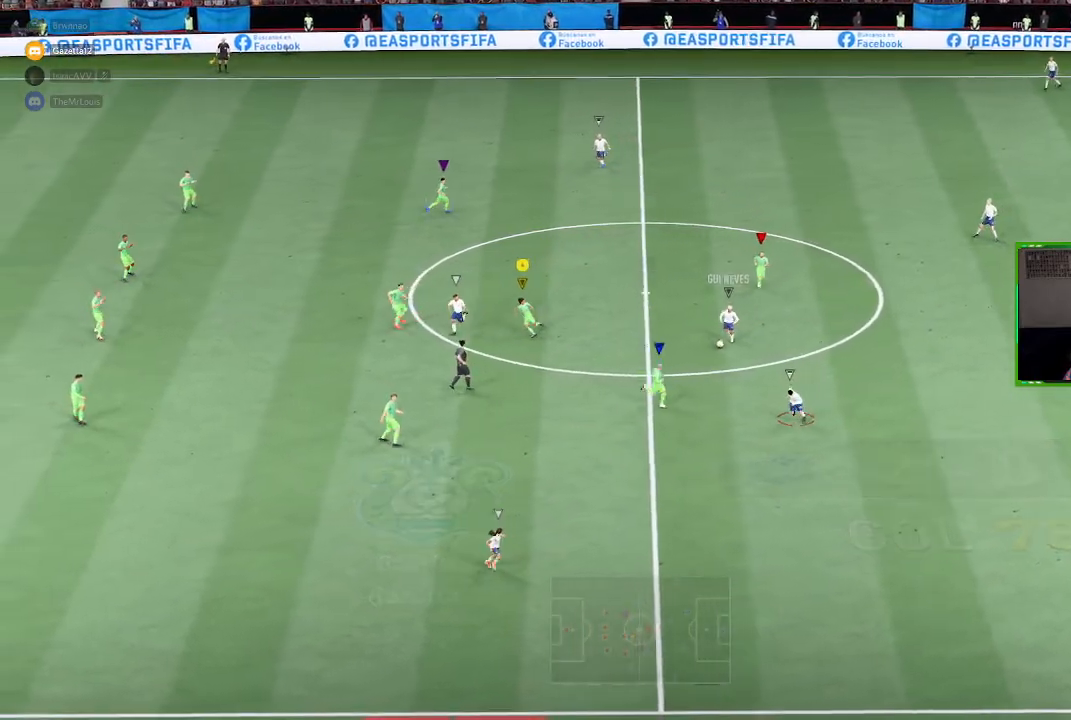
{"buttons": [], "left_stick": "down-right", "right_stick": "center", "events": [[33, "left_stick", "down"], [200, "left_stick", "center"], [367, "left_stick", "down-right"]]}
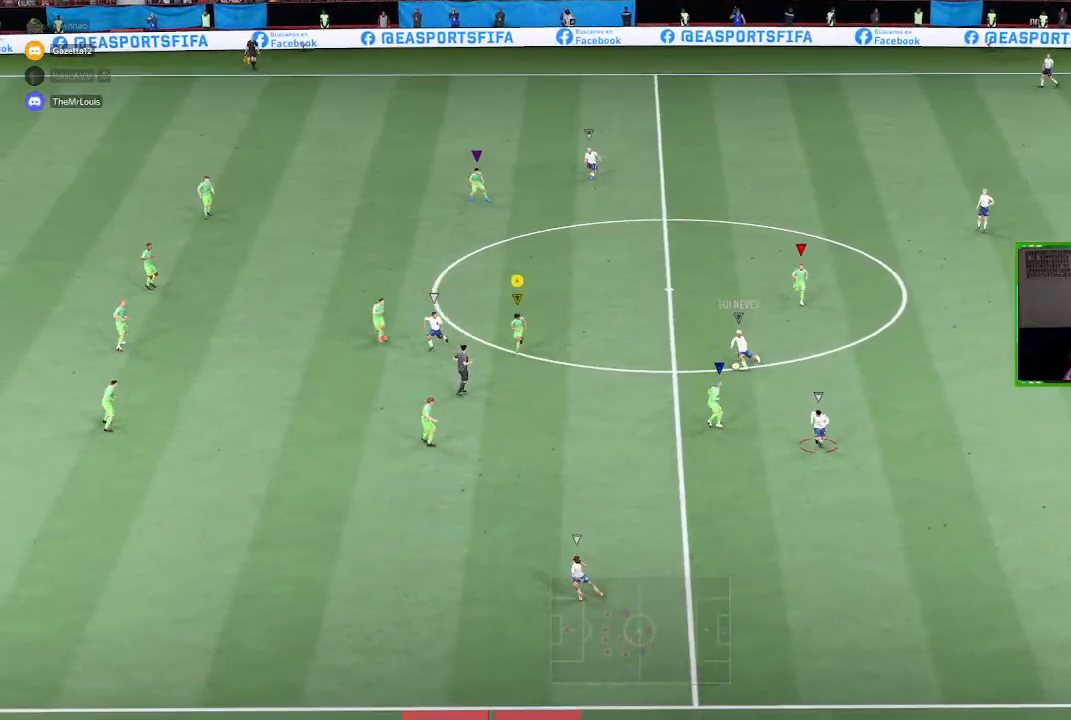
{"buttons": ["R1"], "left_stick": "up-right", "right_stick": "center", "events": [[67, "R1", "down"], [201, "left_stick", "right"], [501, "left_stick", "up-right"]]}
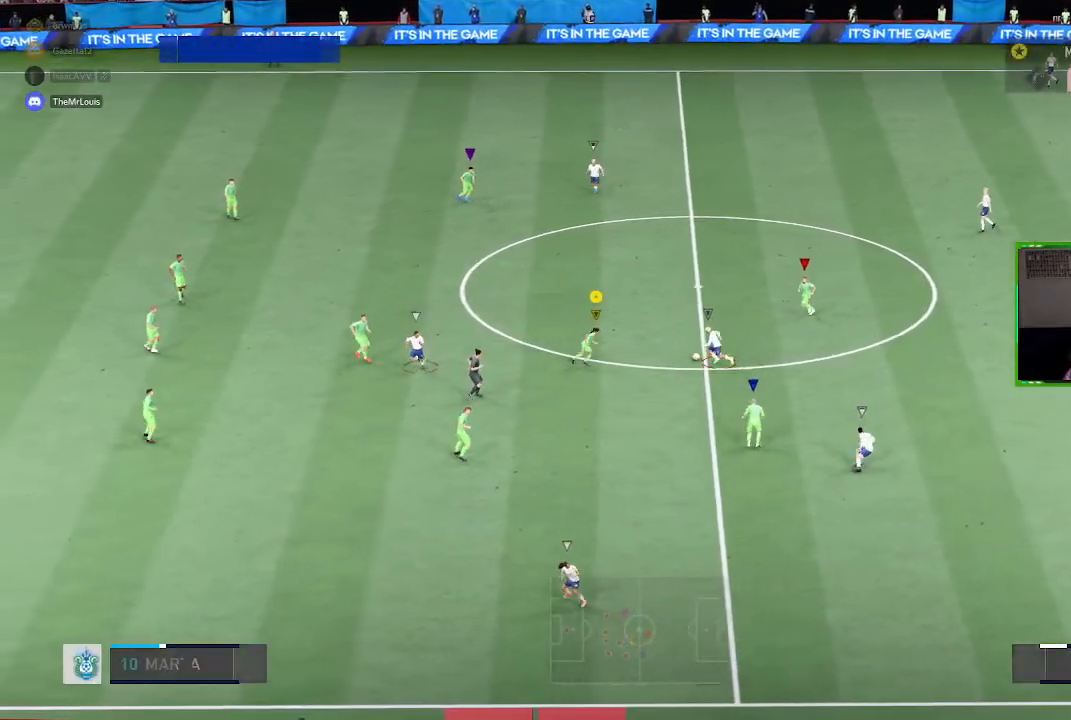
{"buttons": ["L2", "R1"], "left_stick": "up", "right_stick": "center", "events": [[67, "X", "down"], [167, "A", "down"], [200, "X", "up"], [334, "left_stick", "up"], [400, "A", "up"], [434, "L2", "down"]]}
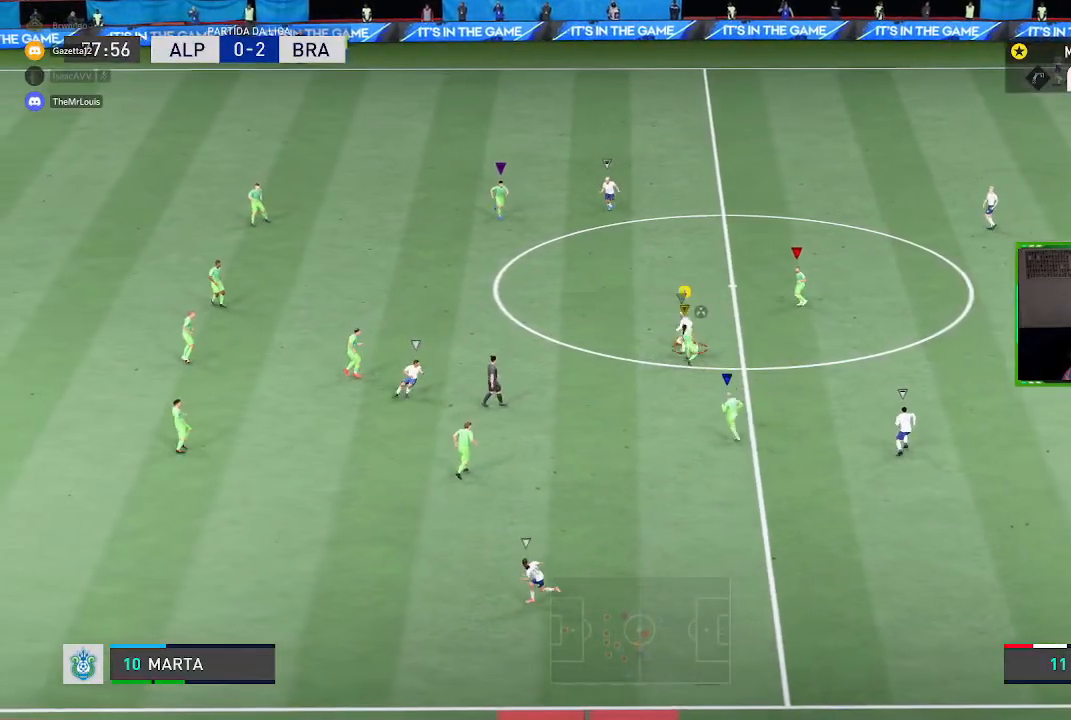
{"buttons": ["L2", "R1"], "left_stick": "up-left", "right_stick": "center", "events": [[101, "left_stick", "up-left"]]}
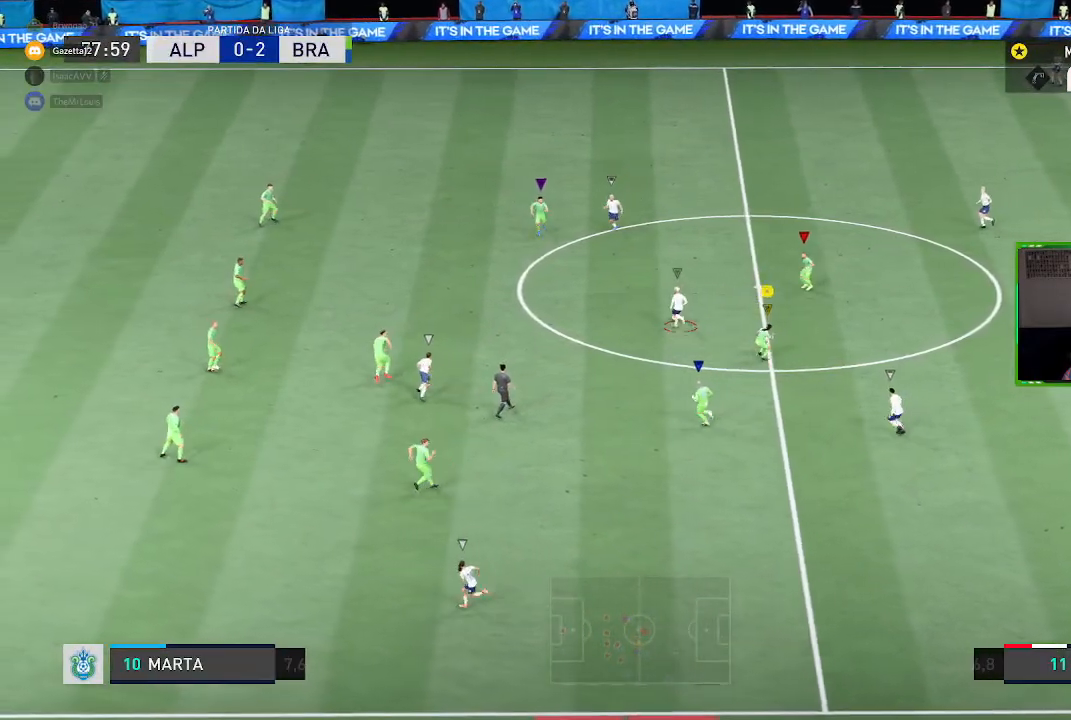
{"buttons": ["L2", "R1"], "left_stick": "left", "right_stick": "center", "events": [[234, "L2", "up"], [367, "L2", "down"], [400, "left_stick", "left"]]}
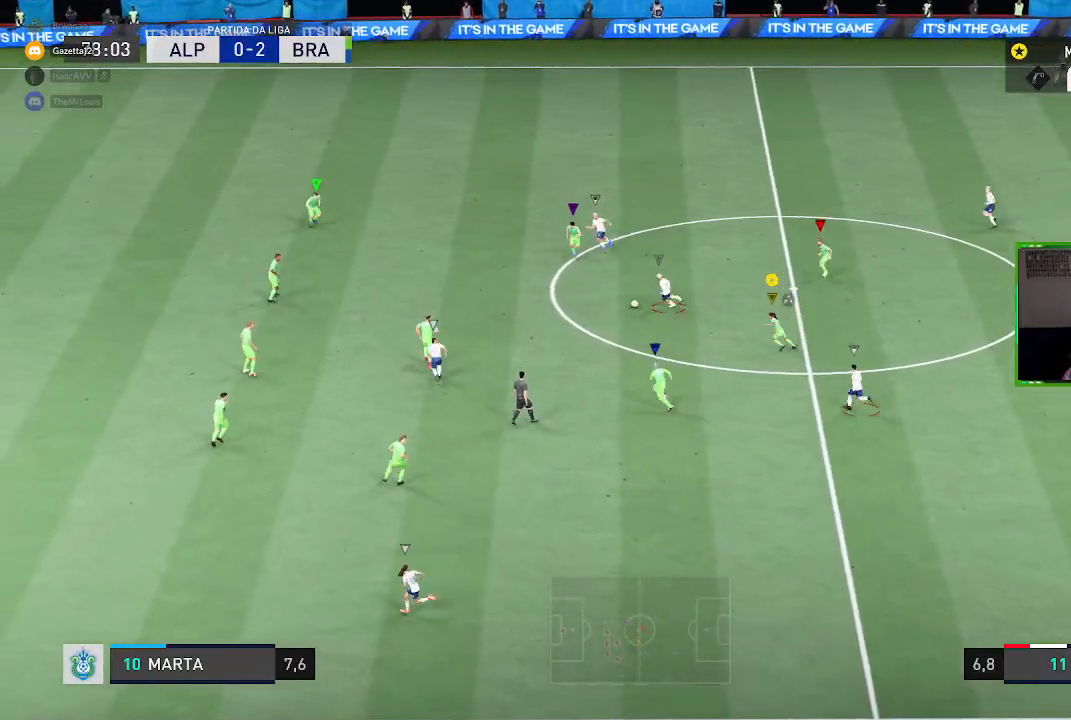
{"buttons": ["L2", "R1"], "left_stick": "left", "right_stick": "center", "events": []}
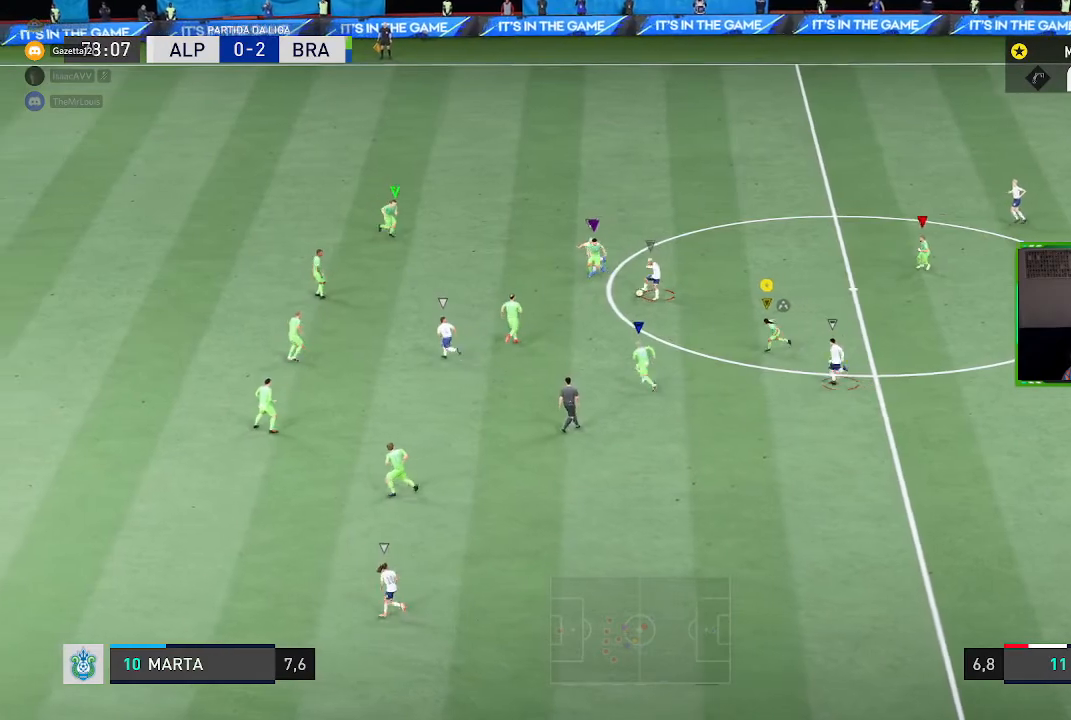
{"buttons": ["R2"], "left_stick": "up-left", "right_stick": "center", "events": [[100, "L2", "up"], [367, "R1", "up"], [400, "R2", "down"], [400, "left_stick", "up-left"]]}
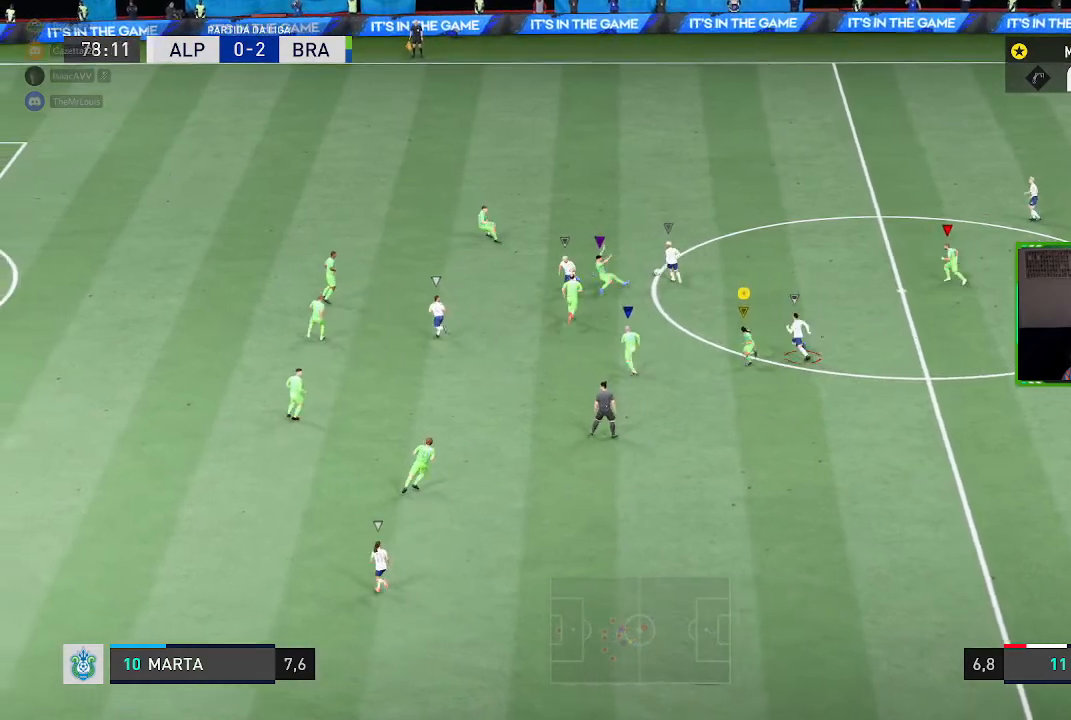
{"buttons": [], "left_stick": "up", "right_stick": "center", "events": [[101, "left_stick", "up"], [184, "R1", "down"], [184, "R2", "up"], [367, "R1", "up"]]}
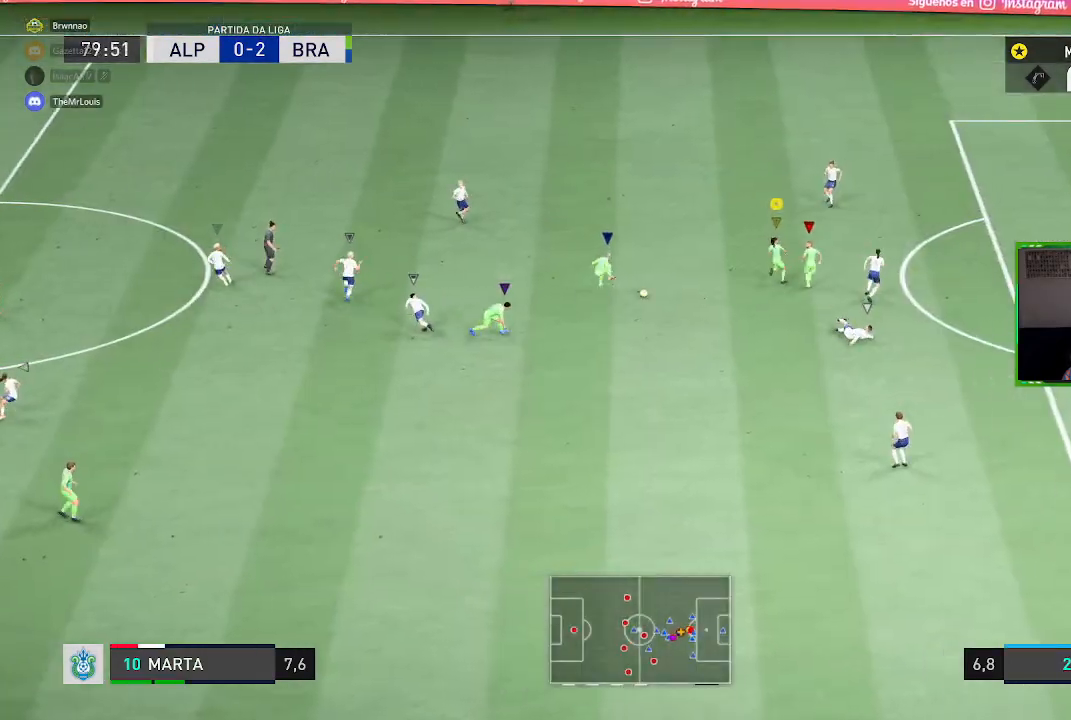
{"buttons": [], "left_stick": "up", "right_stick": "center", "events": []}
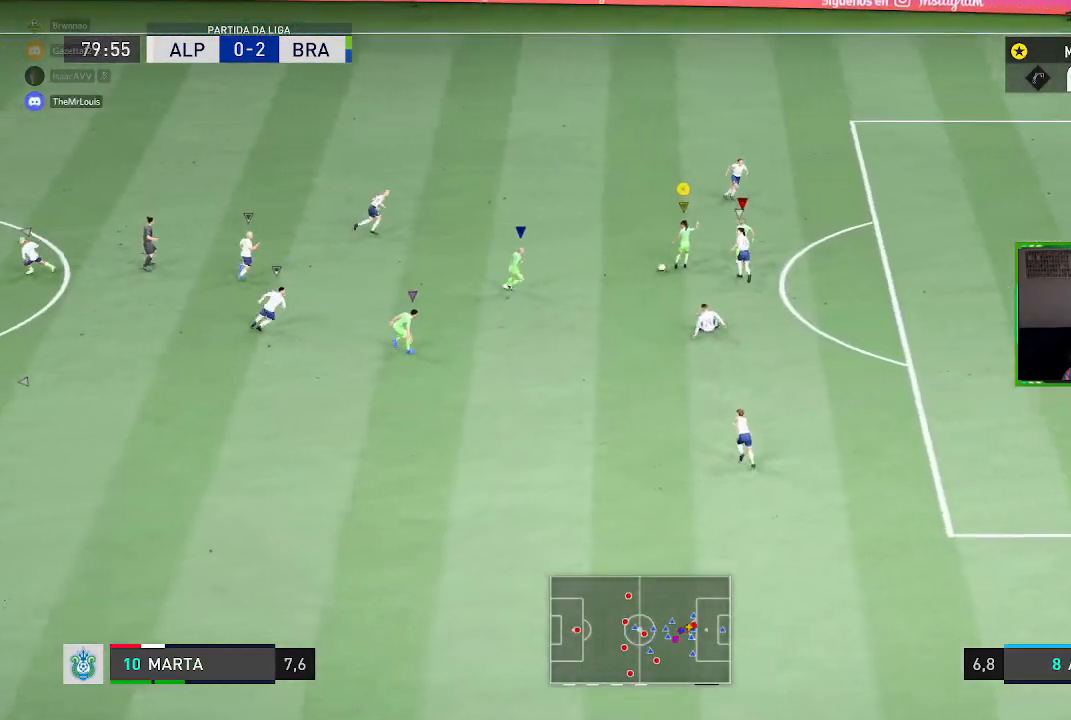
{"buttons": [], "left_stick": "down", "right_stick": "center", "events": [[367, "R2", "down"], [367, "Y", "down"], [367, "left_stick", "down"], [434, "Y", "up"], [501, "R2", "up"]]}
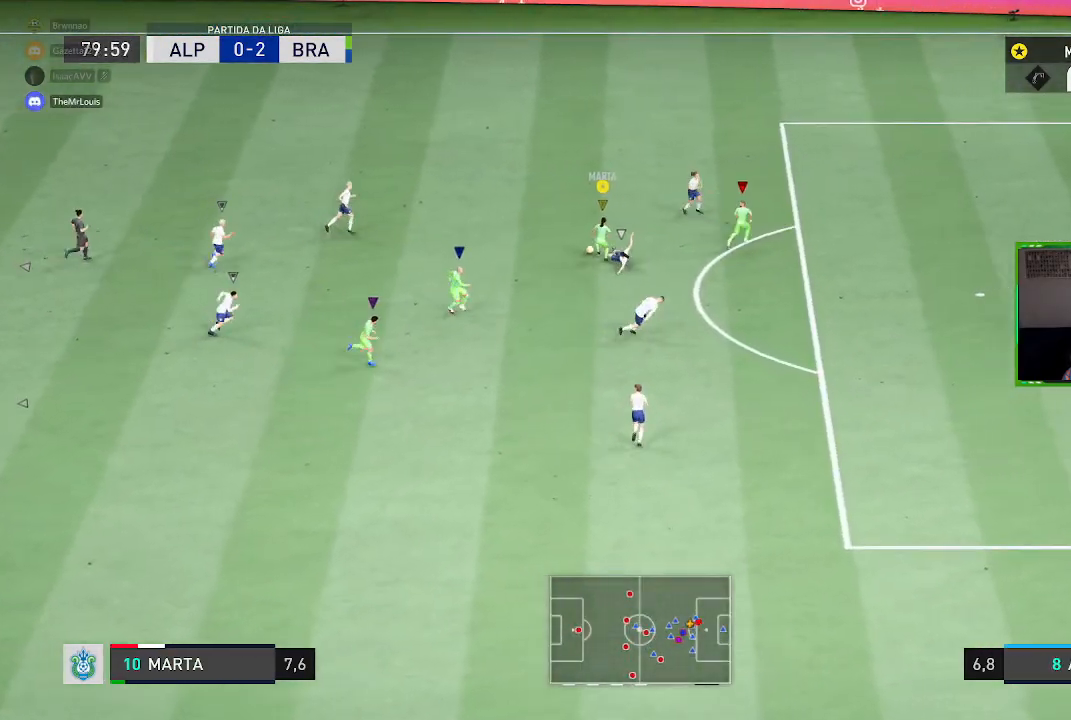
{"buttons": ["R1"], "left_stick": "down-left", "right_stick": "center", "events": [[267, "R1", "down"], [300, "left_stick", "down-left"]]}
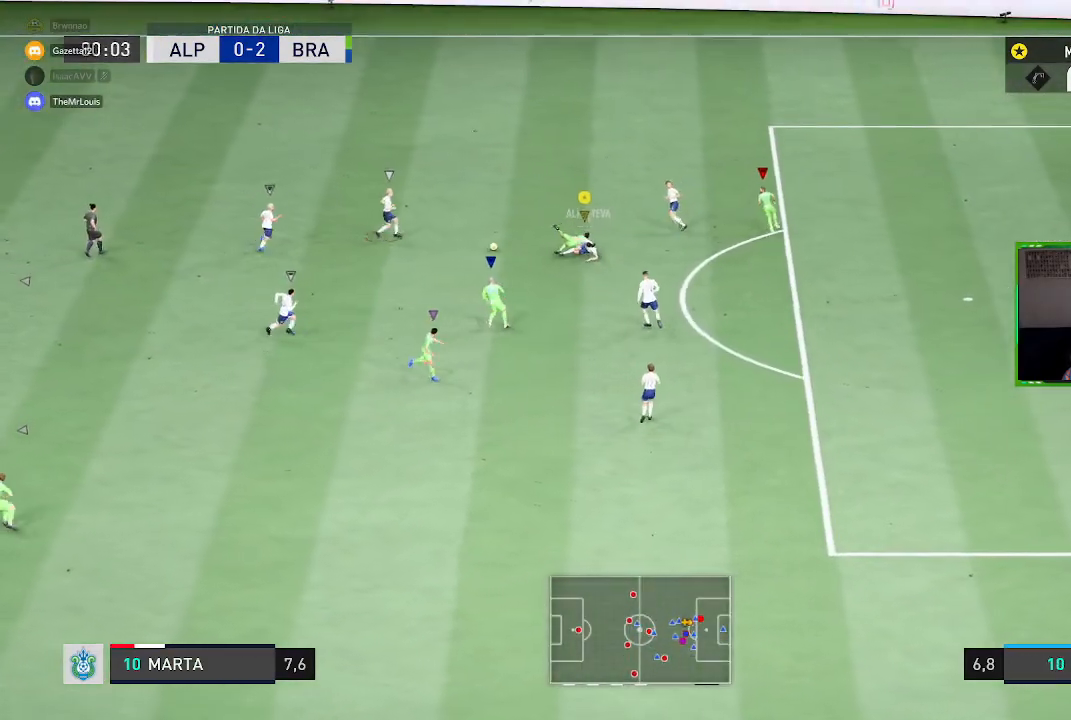
{"buttons": ["R1"], "left_stick": "left", "right_stick": "center", "events": [[201, "left_stick", "left"]]}
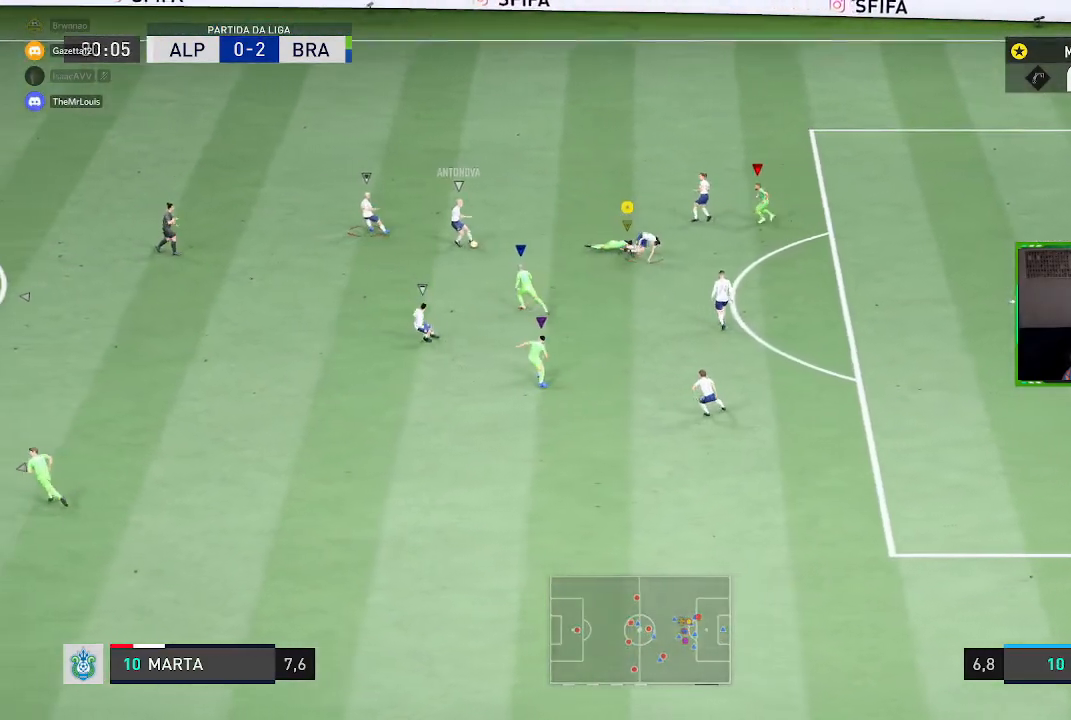
{"buttons": ["R1"], "left_stick": "left", "right_stick": "center", "events": []}
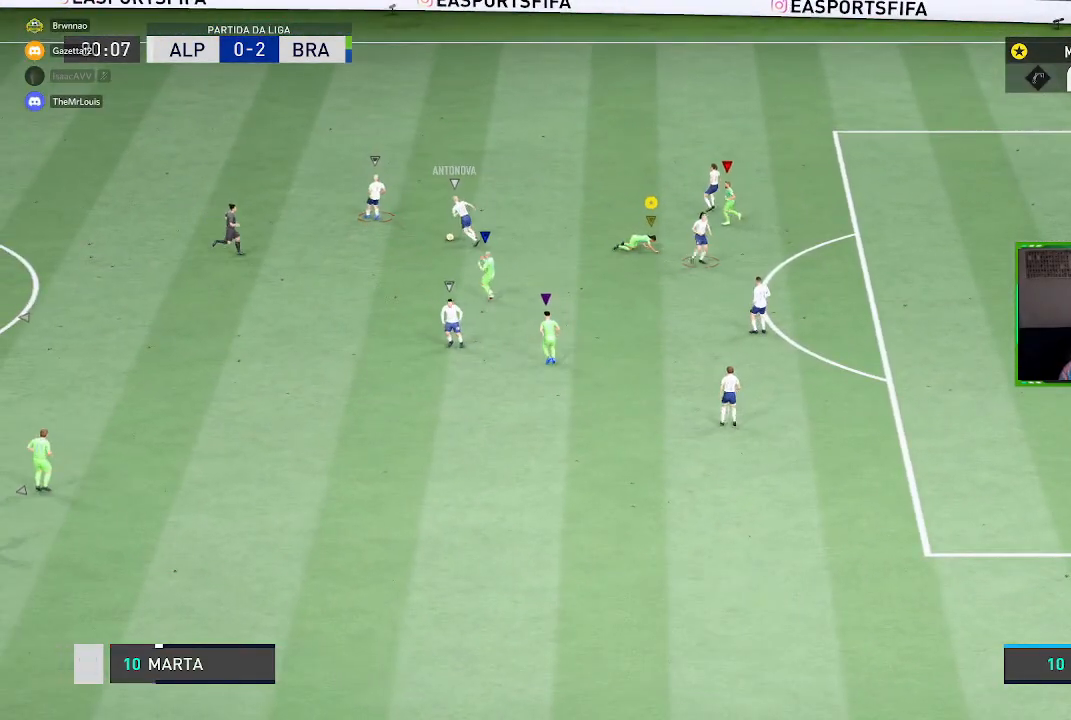
{"buttons": ["R1"], "left_stick": "down-left", "right_stick": "center", "events": [[334, "left_stick", "down-left"]]}
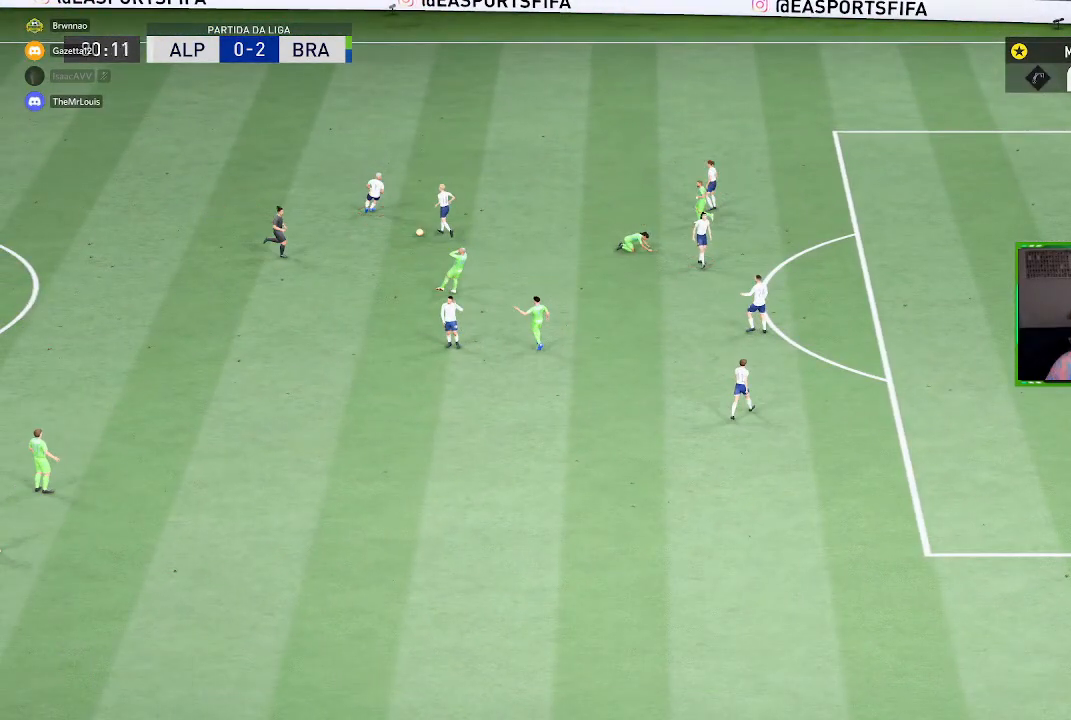
{"buttons": [], "left_stick": "center", "right_stick": "center", "events": [[100, "R1", "up"], [334, "left_stick", "center"]]}
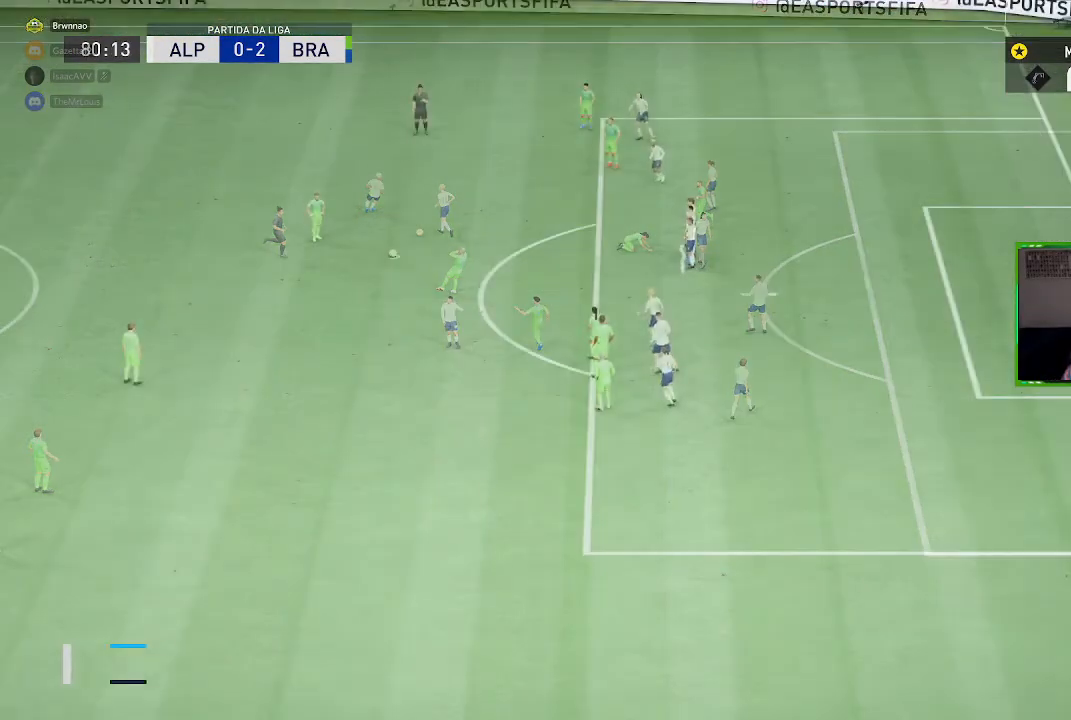
{"buttons": [], "left_stick": "center", "right_stick": "center", "events": []}
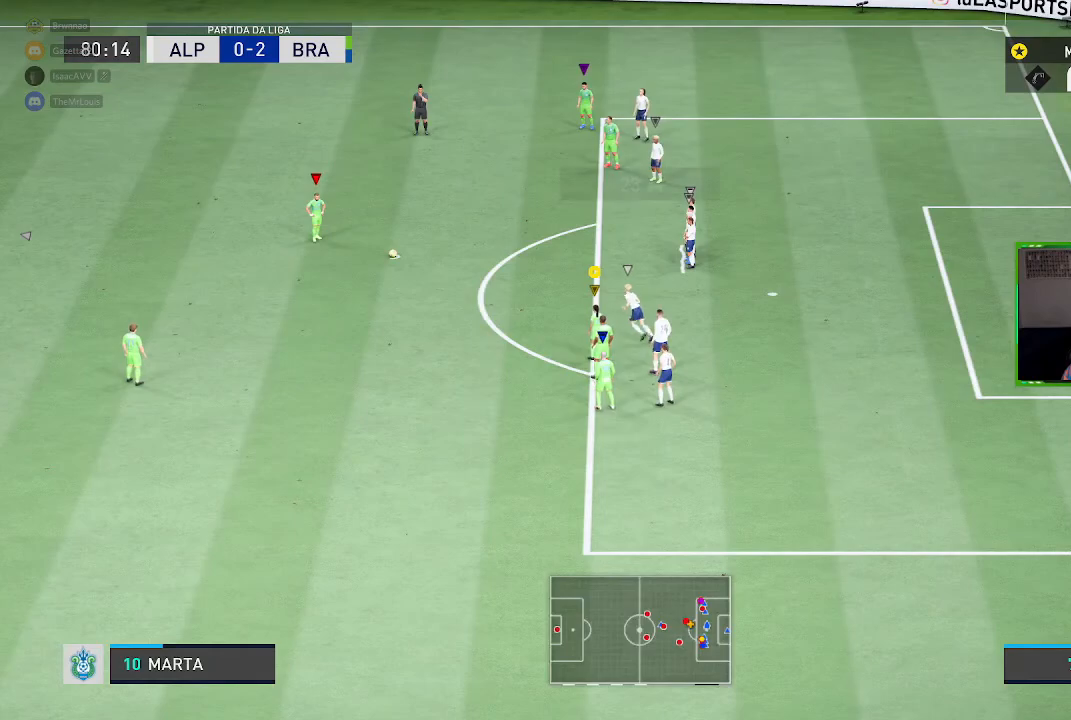
{"buttons": [], "left_stick": "center", "right_stick": "center", "events": []}
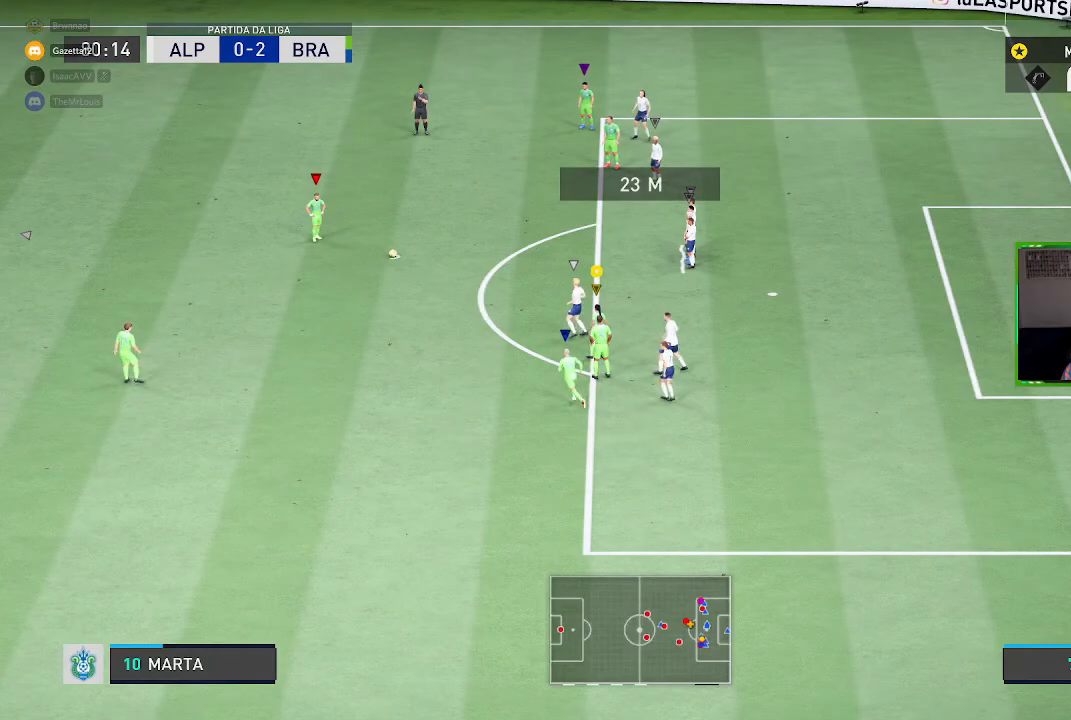
{"buttons": [], "left_stick": "up-left", "right_stick": "center", "events": [[367, "left_stick", "left"], [451, "left_stick", "up-left"]]}
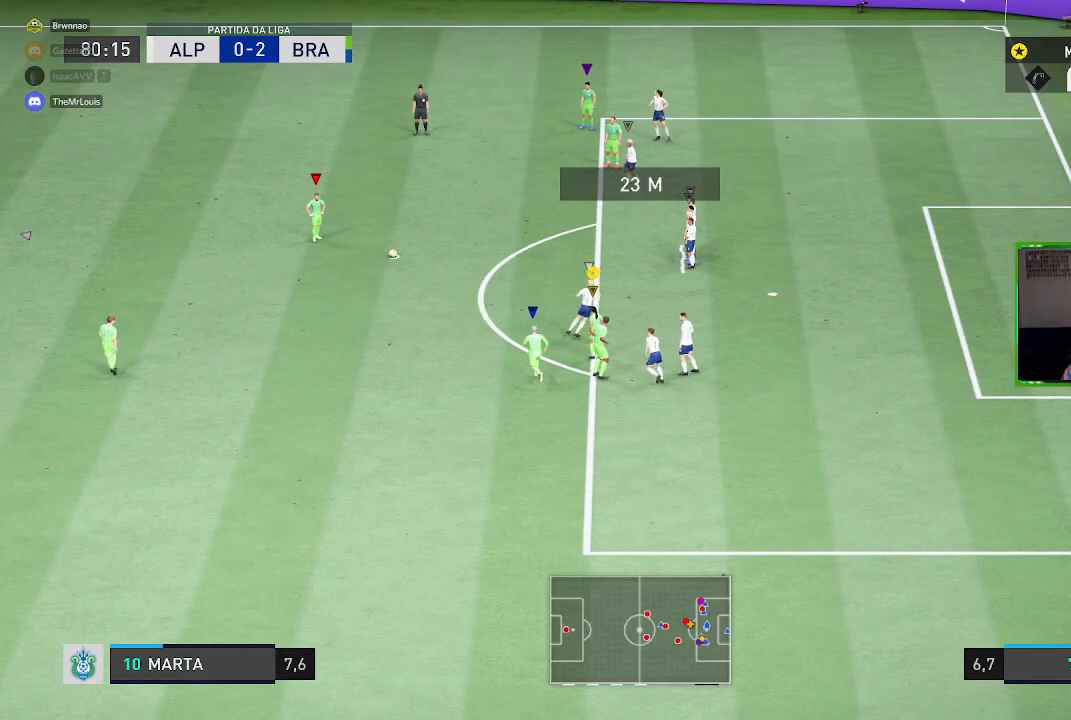
{"buttons": [], "left_stick": "up", "right_stick": "center", "events": [[284, "left_stick", "up"]]}
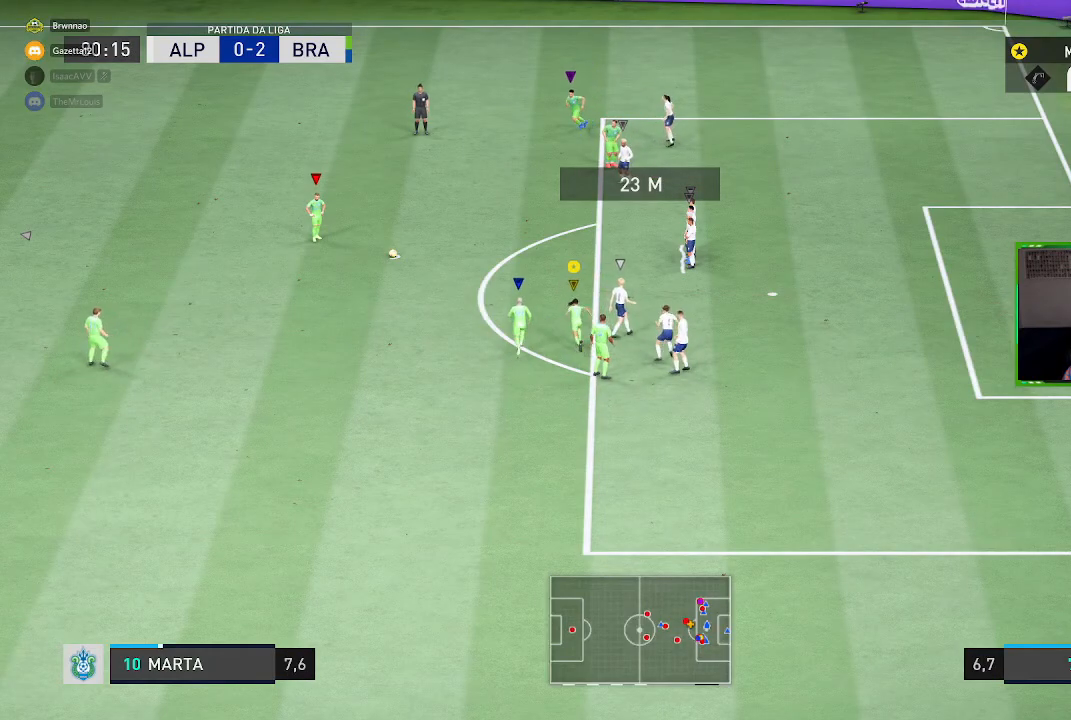
{"buttons": [], "left_stick": "up", "right_stick": "center", "events": []}
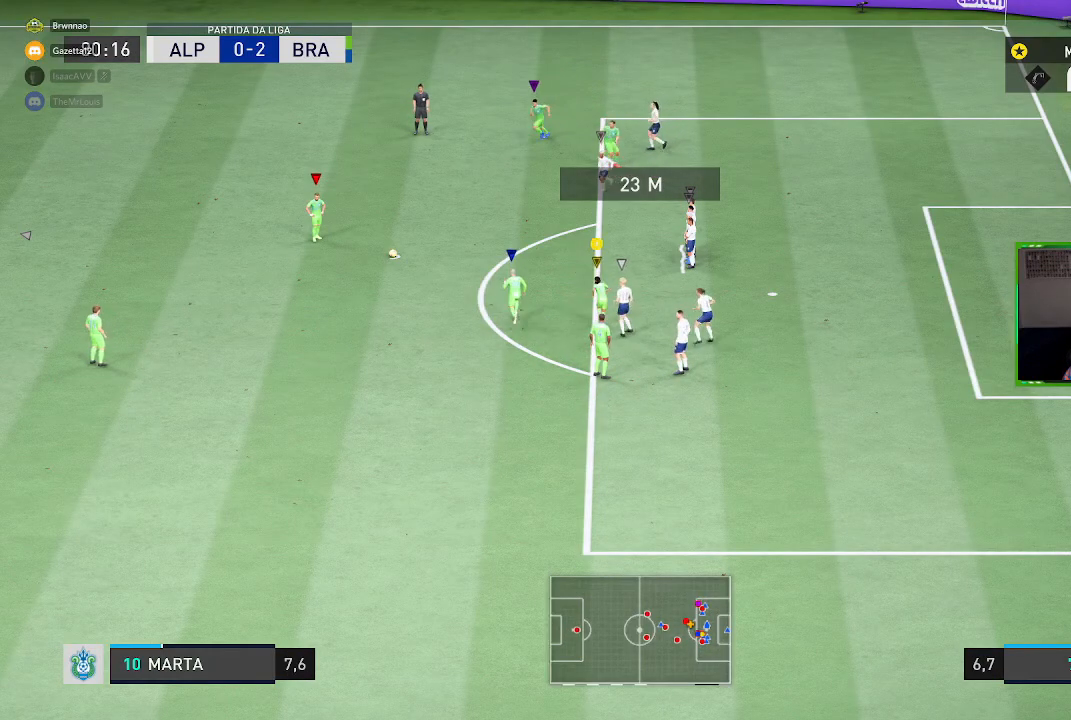
{"buttons": [], "left_stick": "up", "right_stick": "center", "events": []}
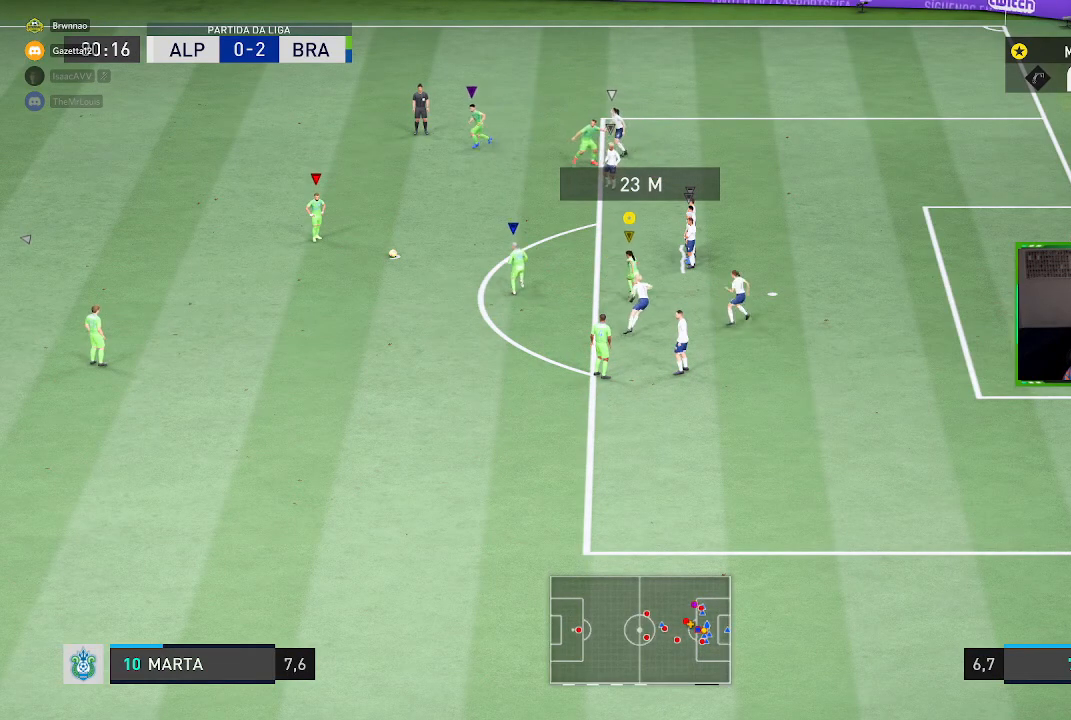
{"buttons": [], "left_stick": "center", "right_stick": "center", "events": [[351, "left_stick", "center"]]}
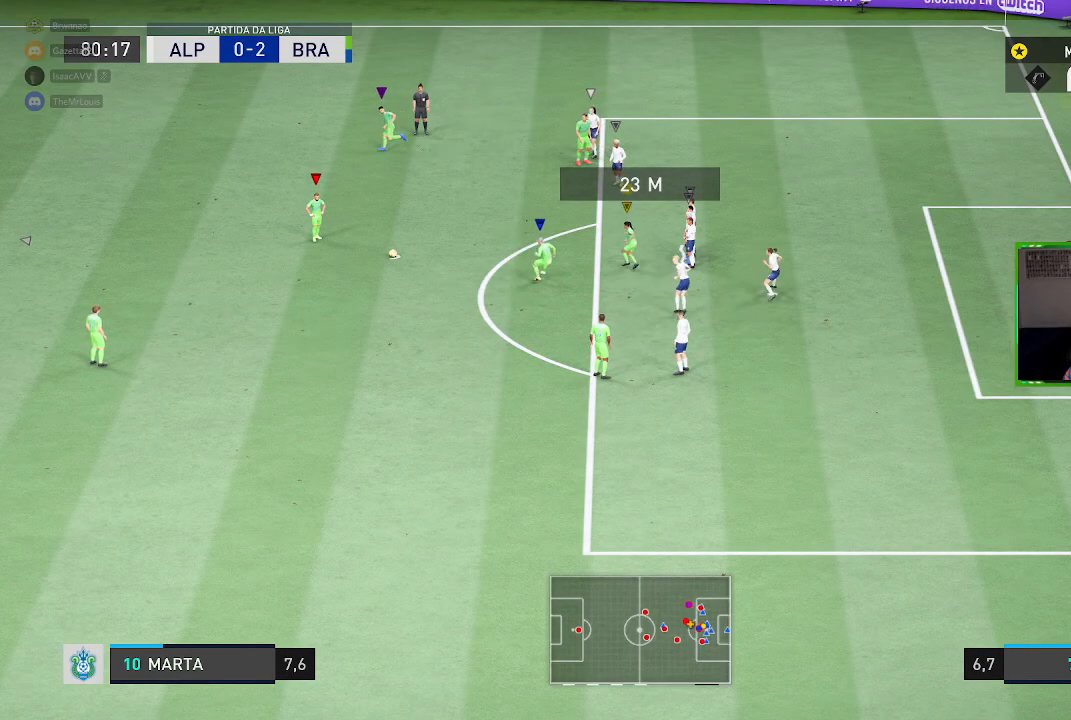
{"buttons": [], "left_stick": "center", "right_stick": "center", "events": [[83, "left_stick", "up-right"], [217, "left_stick", "center"]]}
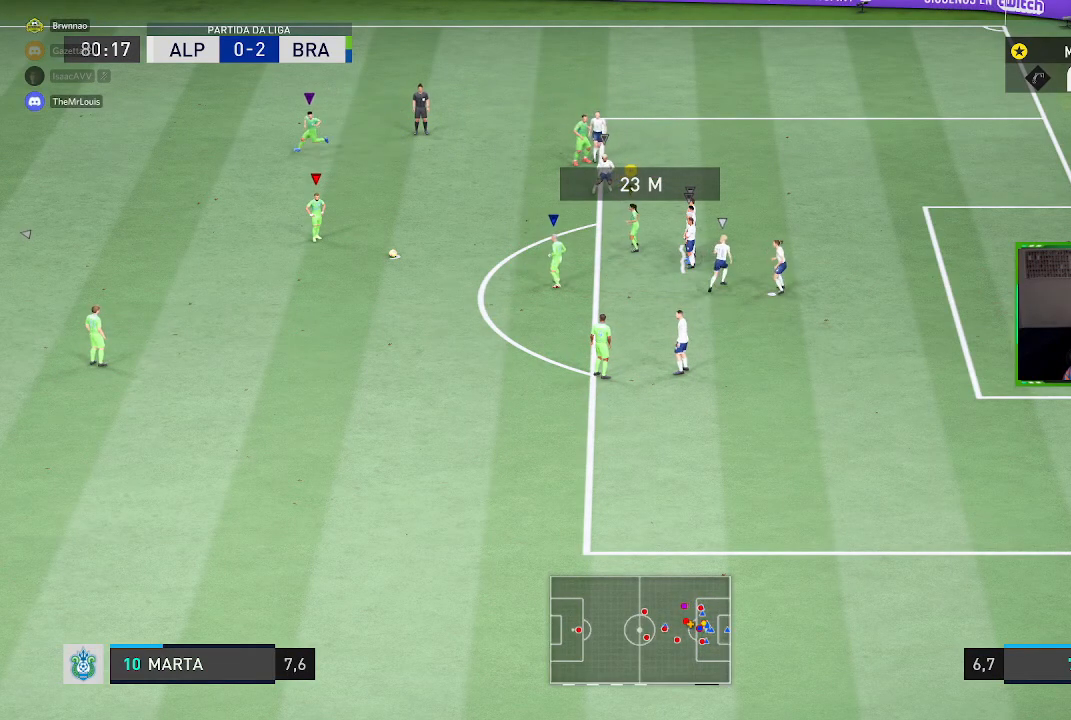
{"buttons": [], "left_stick": "center", "right_stick": "center", "events": [[50, "left_stick", "up-right"], [217, "left_stick", "center"]]}
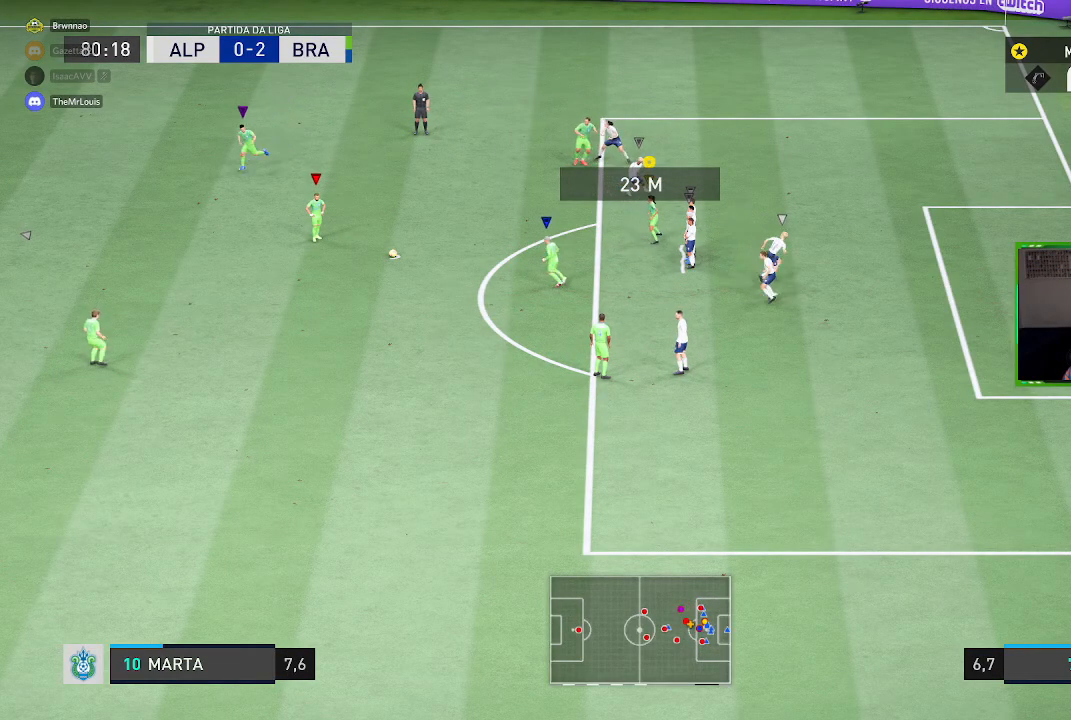
{"buttons": [], "left_stick": "center", "right_stick": "center", "events": [[117, "left_stick", "left"], [250, "left_stick", "center"]]}
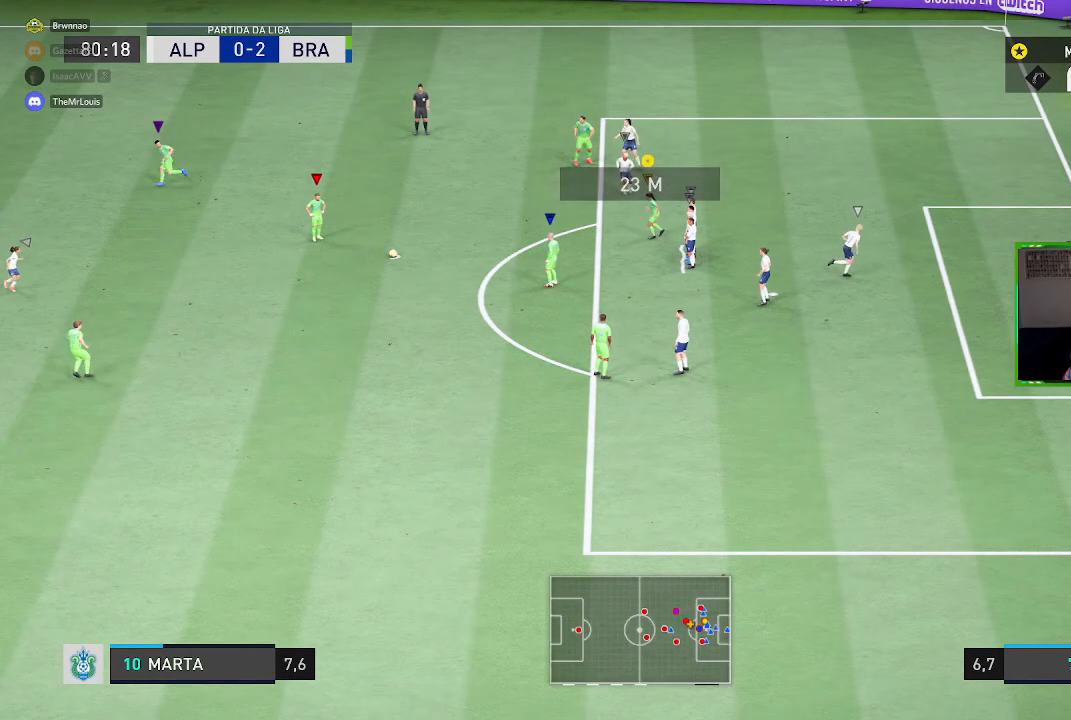
{"buttons": [], "left_stick": "center", "right_stick": "center", "events": []}